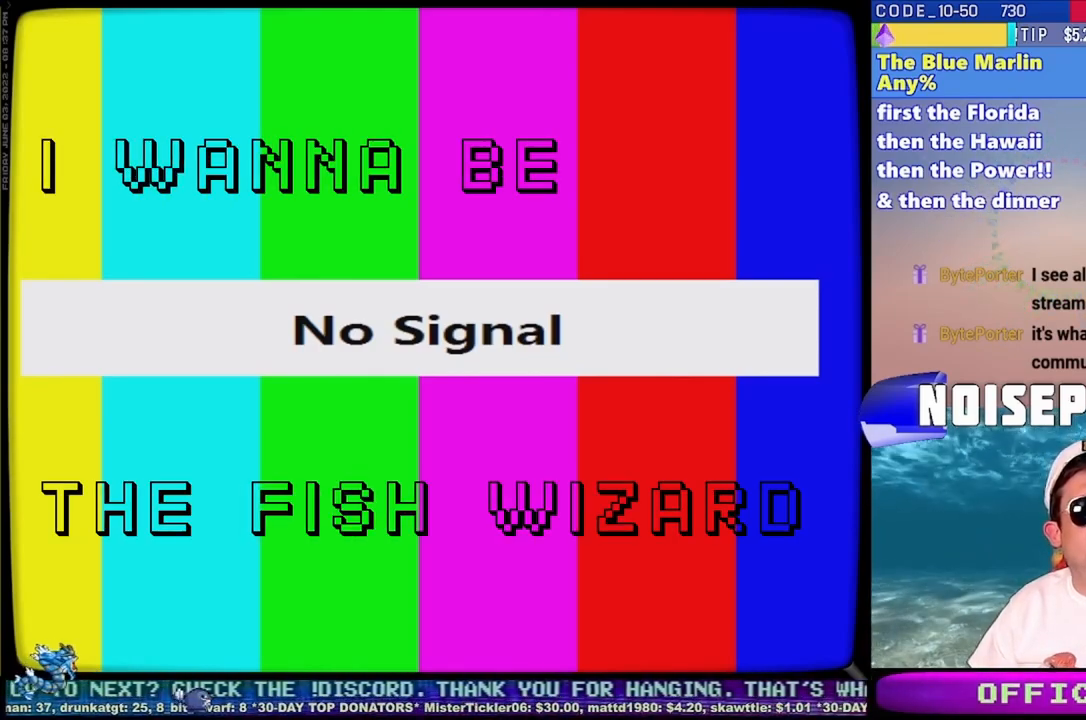
Gameplay with a controller (Xbox layout); each line is a JSON object with the inputs held at the frame after it. "events" lists button and stick changes between this image and that frame as [ms after this image, input, new state], when the widget could be followed in between. Not read: L1 L2 L3 R1 R2 R3.
{"buttons": ["DPAD_RIGHT"]}
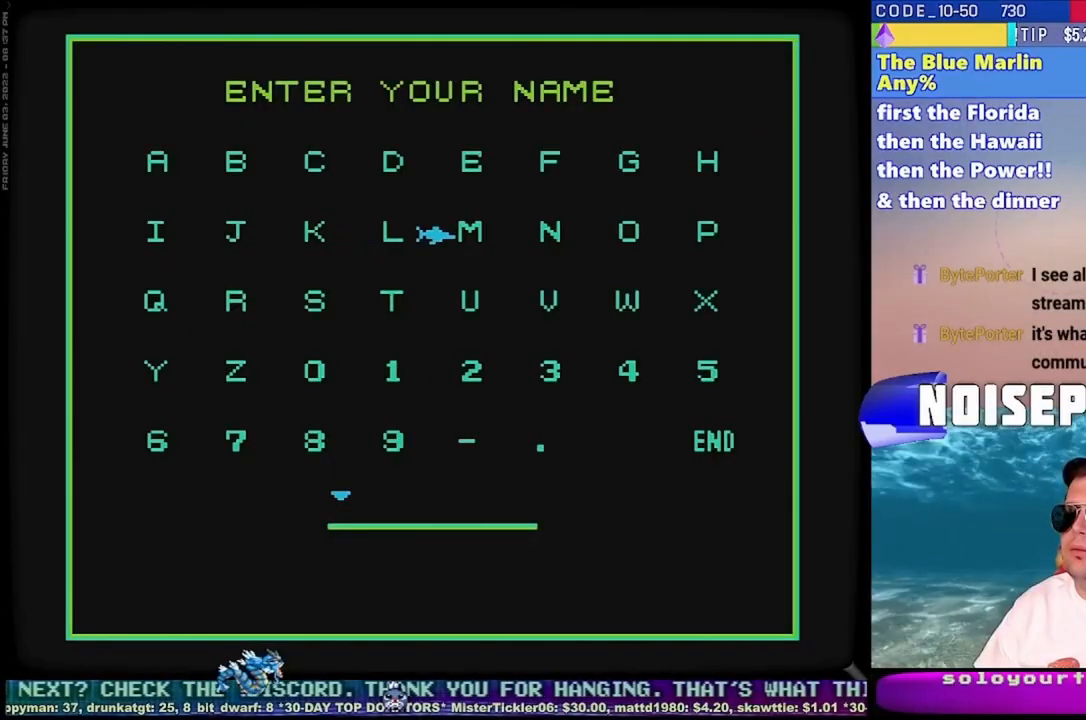
{"buttons": [], "events": [[17, "DPAD_RIGHT", "up"], [150, "DPAD_RIGHT", "down"], [233, "DPAD_RIGHT", "up"], [383, "DPAD_UP", "down"], [500, "DPAD_UP", "up"]]}
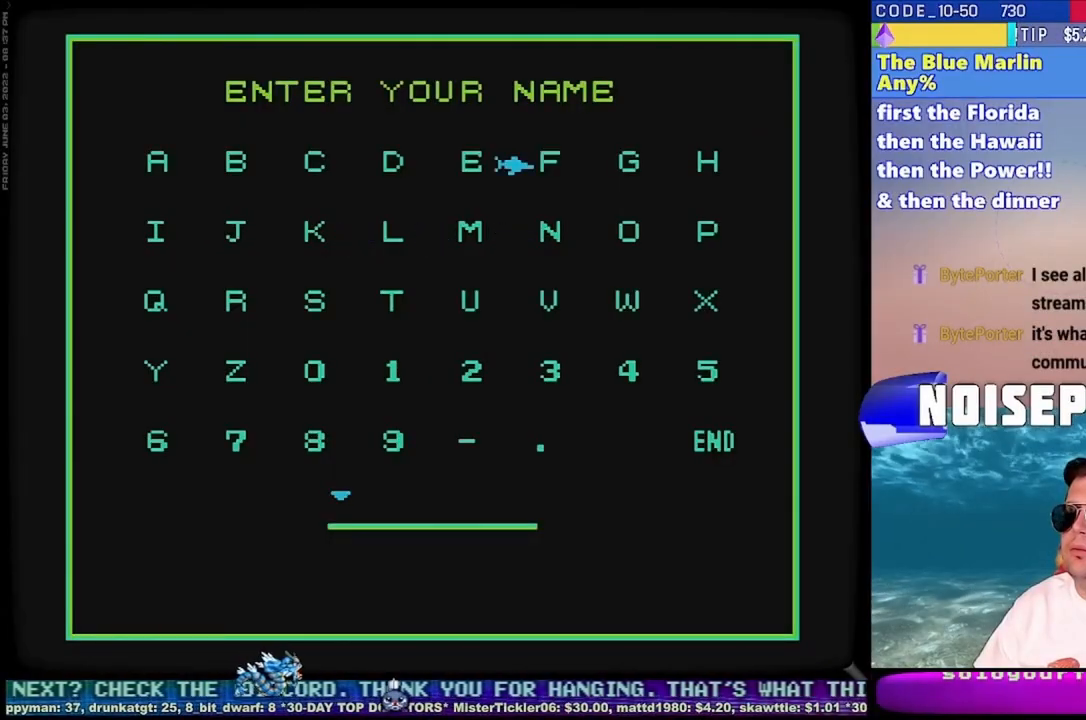
{"buttons": ["DPAD_LEFT"], "events": [[83, "B", "down"], [183, "B", "up"], [267, "DPAD_LEFT", "down"], [333, "DPAD_LEFT", "up"], [450, "DPAD_LEFT", "down"]]}
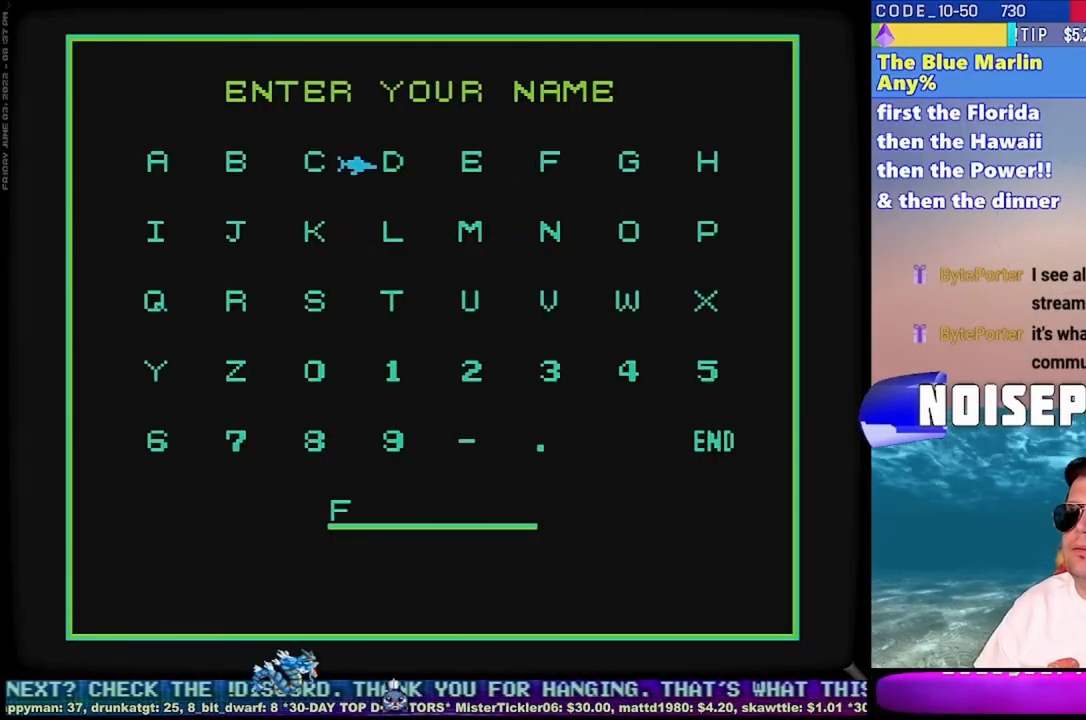
{"buttons": ["DPAD_LEFT"], "events": [[17, "DPAD_LEFT", "up"], [250, "DPAD_DOWN", "down"], [350, "DPAD_DOWN", "up"], [433, "DPAD_LEFT", "down"]]}
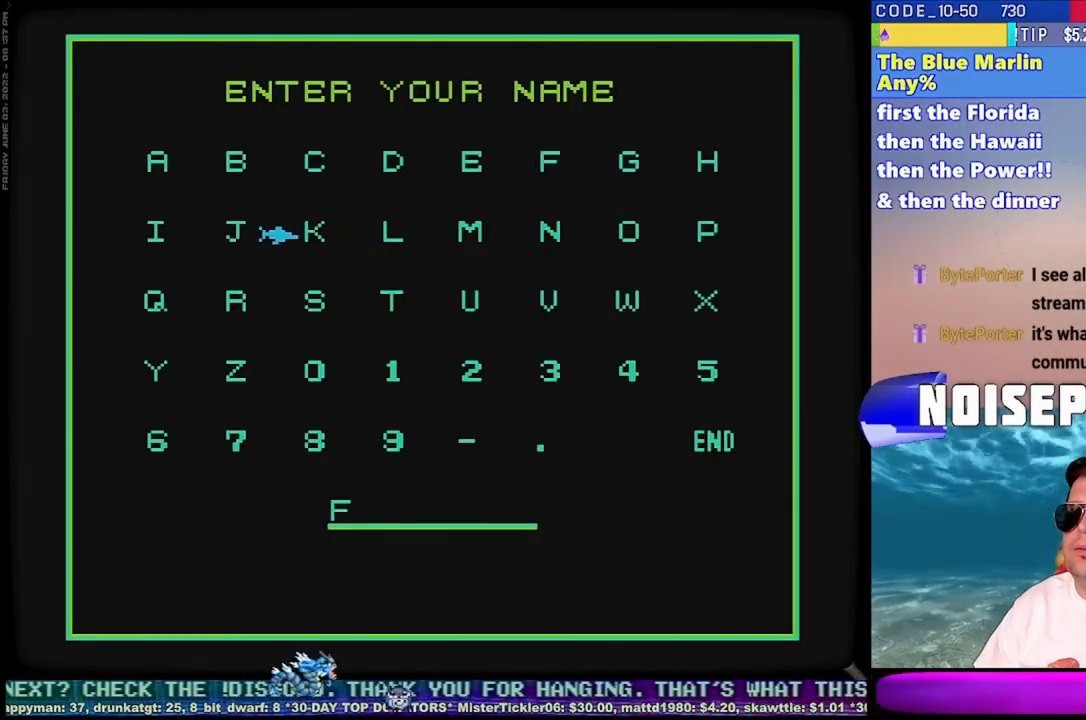
{"buttons": ["B"], "events": [[33, "DPAD_LEFT", "up"], [117, "DPAD_LEFT", "down"], [183, "DPAD_LEFT", "up"], [267, "DPAD_LEFT", "down"], [367, "DPAD_LEFT", "up"], [467, "B", "down"]]}
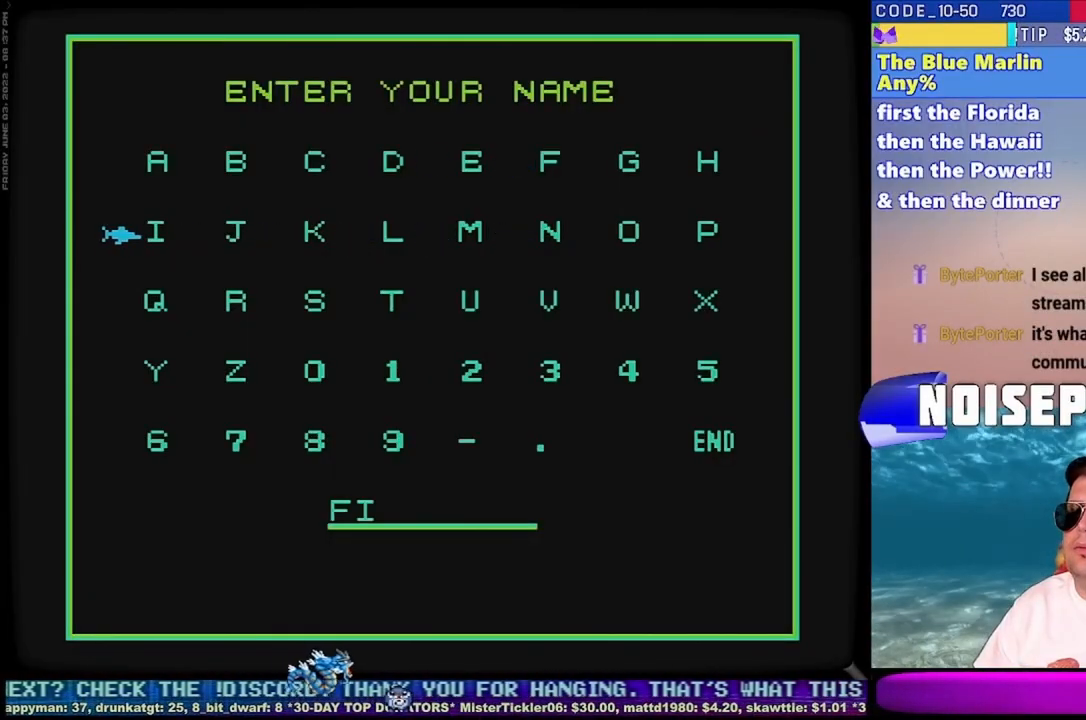
{"buttons": ["DPAD_DOWN"], "events": [[67, "B", "up"], [117, "DPAD_RIGHT", "down"], [217, "DPAD_RIGHT", "up"], [300, "DPAD_RIGHT", "down"], [350, "DPAD_RIGHT", "up"], [467, "DPAD_DOWN", "down"]]}
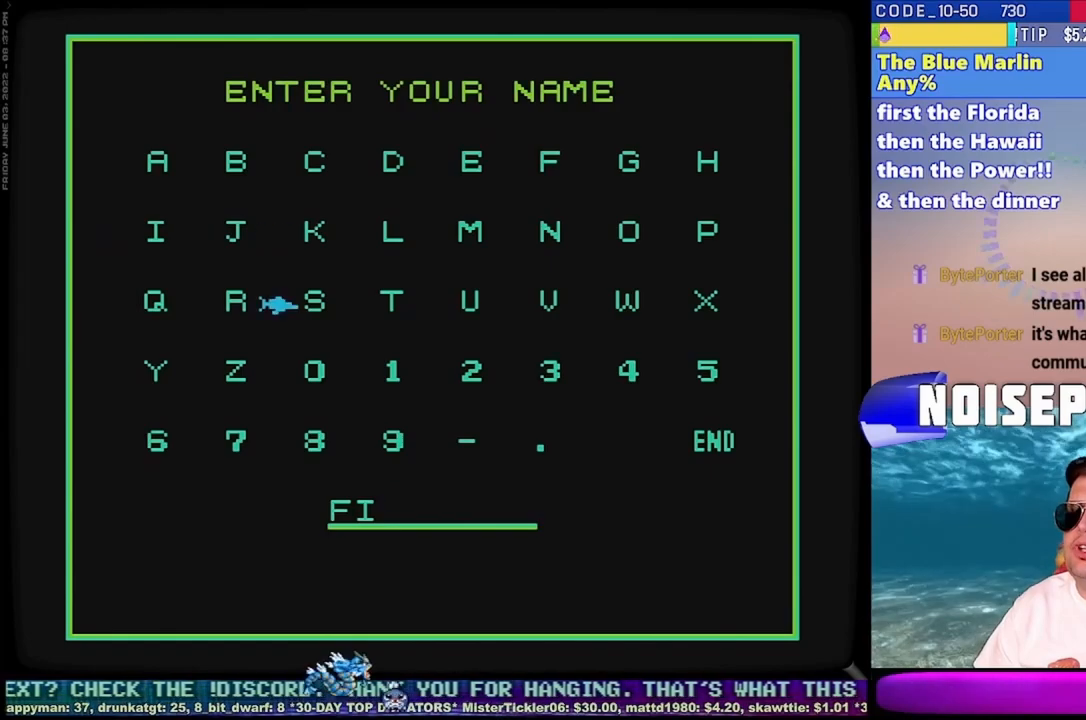
{"buttons": ["DPAD_RIGHT"], "events": [[67, "DPAD_DOWN", "up"], [117, "B", "down"], [217, "B", "up"], [233, "DPAD_UP", "down"], [333, "DPAD_UP", "up"], [450, "DPAD_RIGHT", "down"]]}
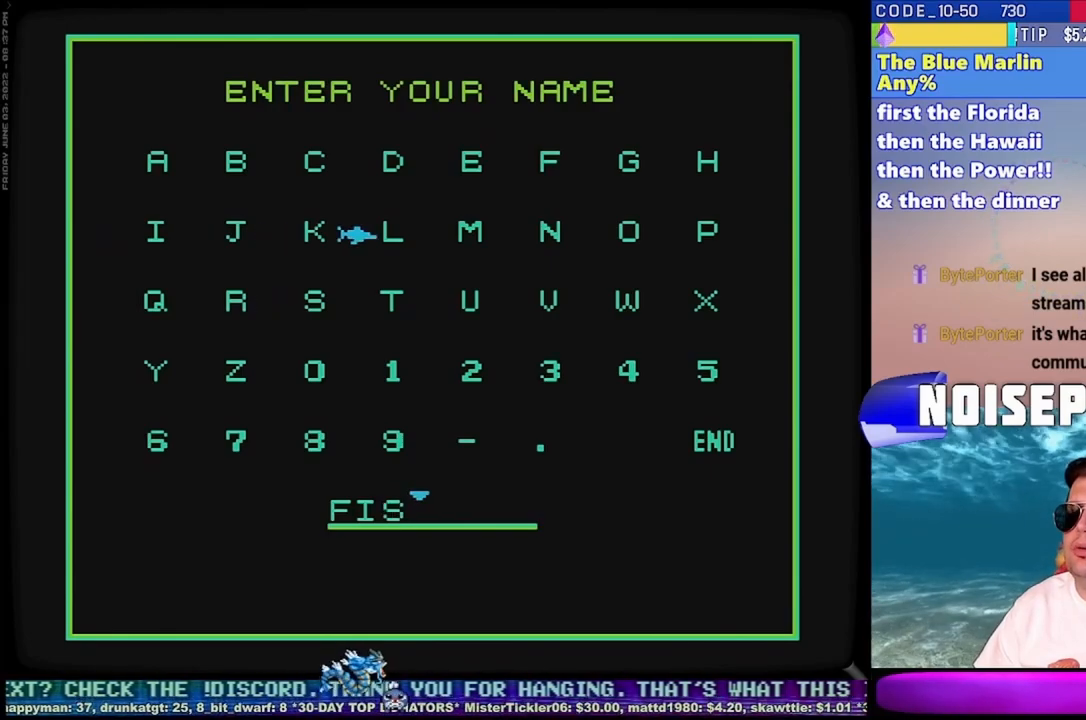
{"buttons": ["DPAD_RIGHT"], "events": [[17, "DPAD_RIGHT", "up"], [117, "DPAD_RIGHT", "down"], [200, "DPAD_RIGHT", "up"], [283, "DPAD_RIGHT", "down"], [367, "DPAD_RIGHT", "up"], [450, "DPAD_RIGHT", "down"]]}
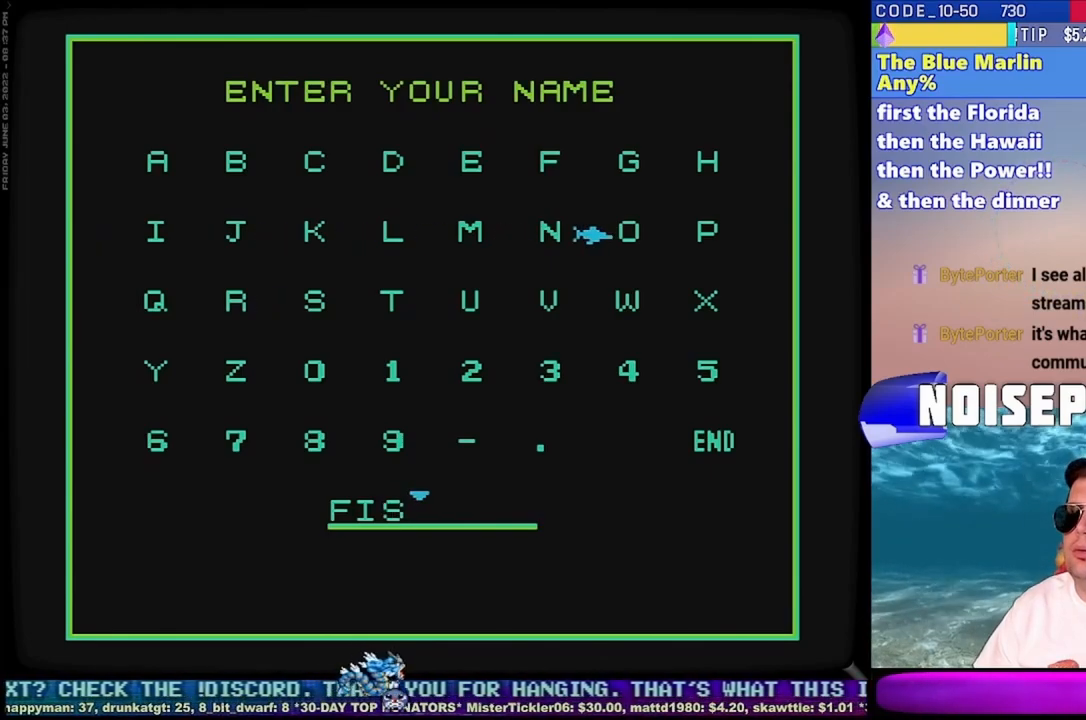
{"buttons": ["DPAD_RIGHT"], "events": [[33, "DPAD_RIGHT", "up"], [300, "DPAD_UP", "down"], [400, "DPAD_UP", "up"], [500, "DPAD_RIGHT", "down"]]}
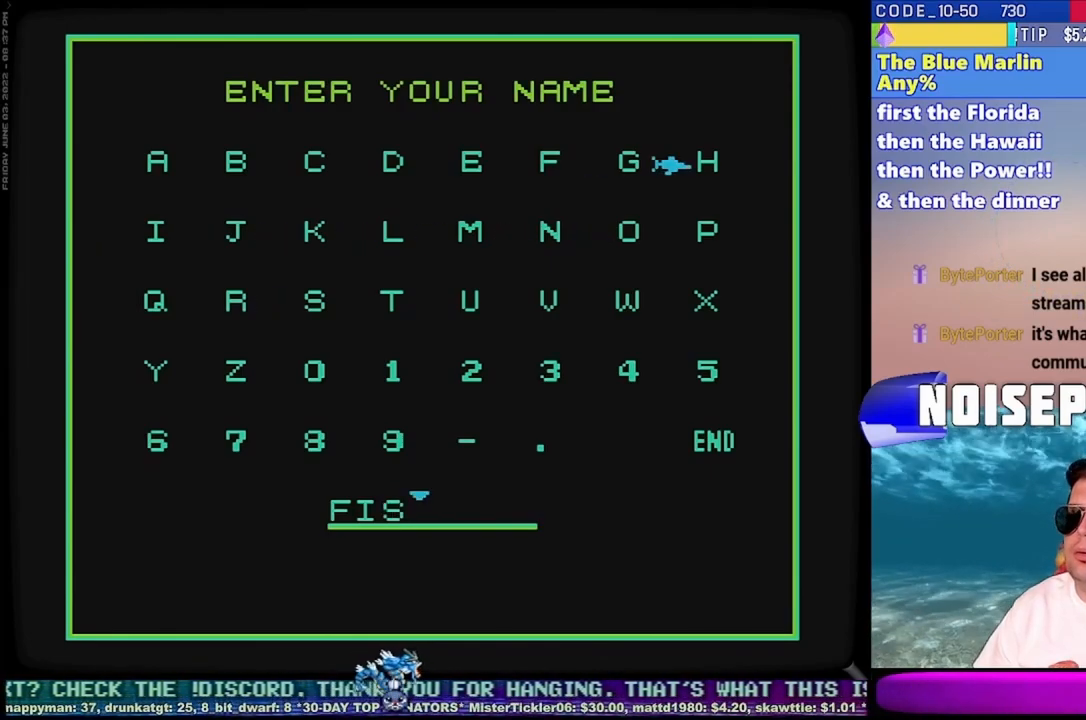
{"buttons": ["DPAD_DOWN"], "events": [[117, "DPAD_RIGHT", "up"], [150, "B", "down"], [250, "B", "up"], [283, "DPAD_DOWN", "down"], [367, "DPAD_DOWN", "up"], [450, "DPAD_DOWN", "down"]]}
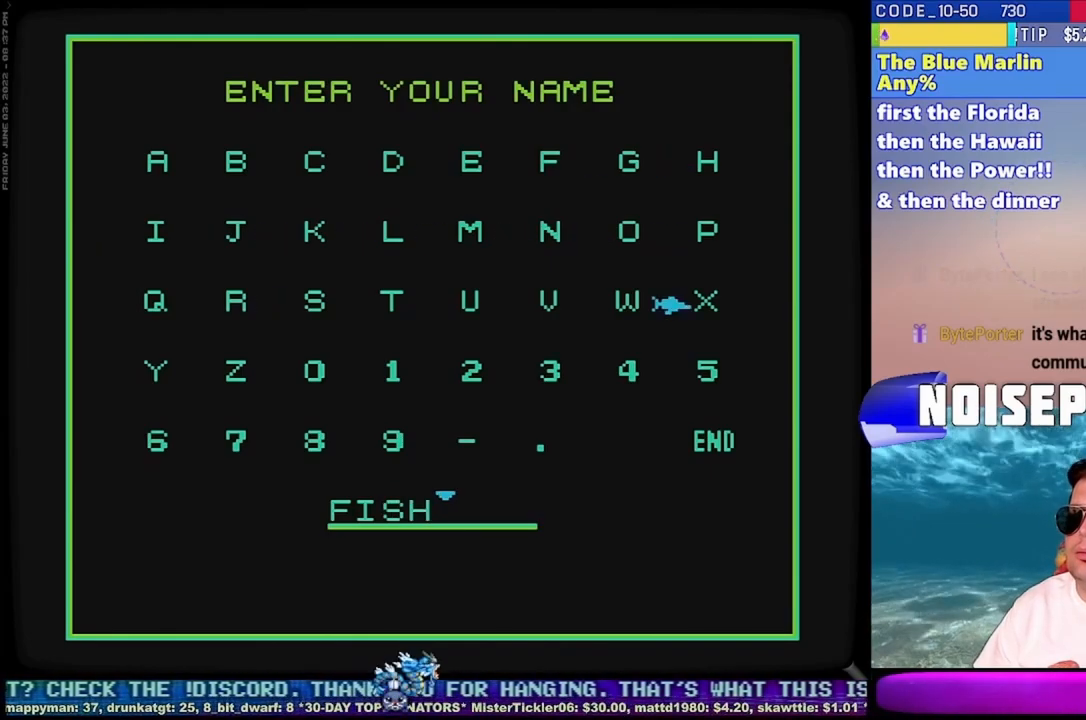
{"buttons": ["DPAD_LEFT"], "events": [[33, "DPAD_DOWN", "up"], [167, "DPAD_LEFT", "down"], [267, "DPAD_LEFT", "up"], [300, "B", "down"], [417, "B", "up"], [450, "DPAD_LEFT", "down"]]}
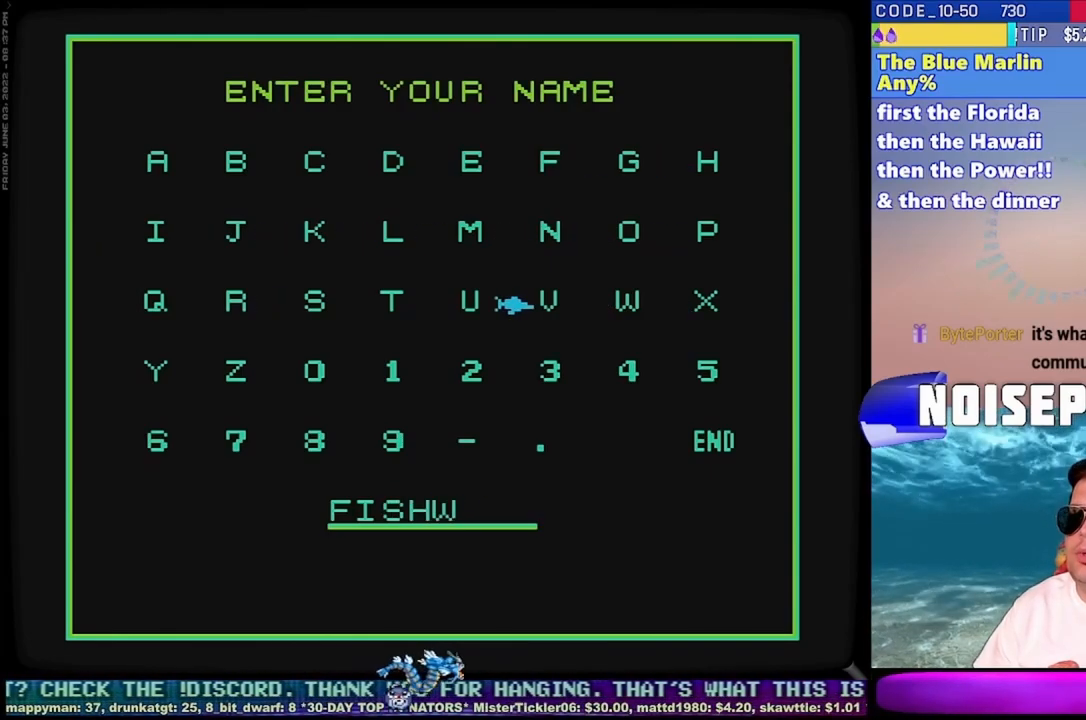
{"buttons": ["DPAD_LEFT"], "events": [[33, "DPAD_LEFT", "up"], [100, "DPAD_LEFT", "down"], [200, "DPAD_LEFT", "up"], [283, "DPAD_LEFT", "down"], [350, "DPAD_LEFT", "up"], [433, "DPAD_LEFT", "down"]]}
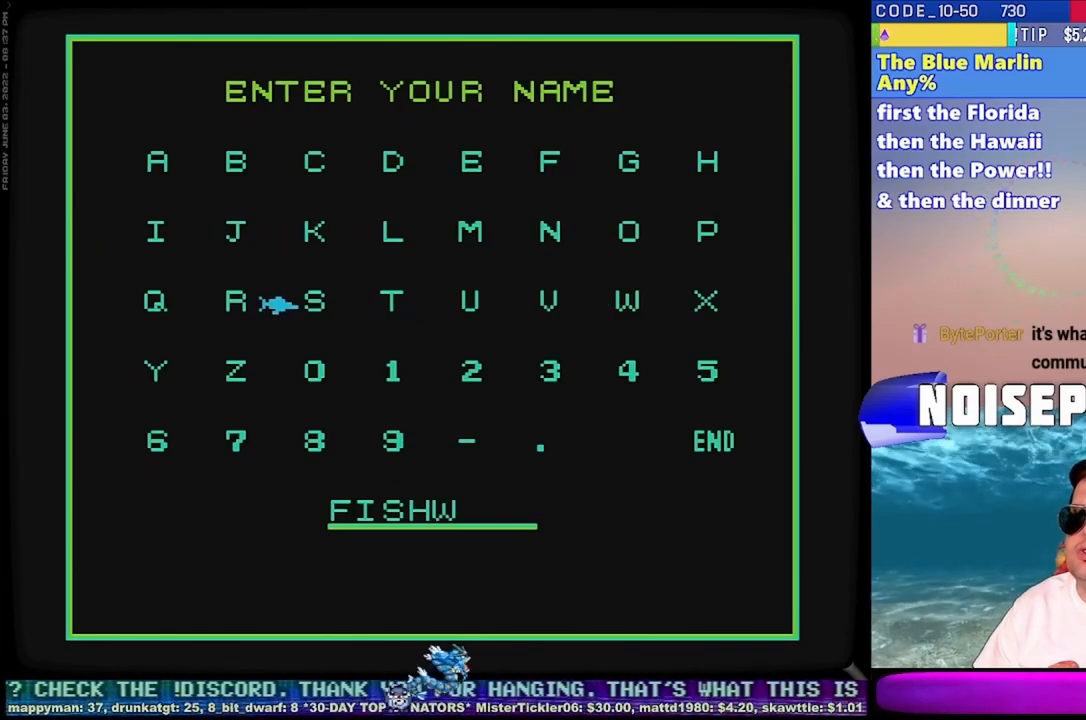
{"buttons": [], "events": [[17, "DPAD_LEFT", "up"], [183, "DPAD_UP", "down"], [283, "DPAD_UP", "up"], [367, "DPAD_LEFT", "down"], [483, "DPAD_LEFT", "up"]]}
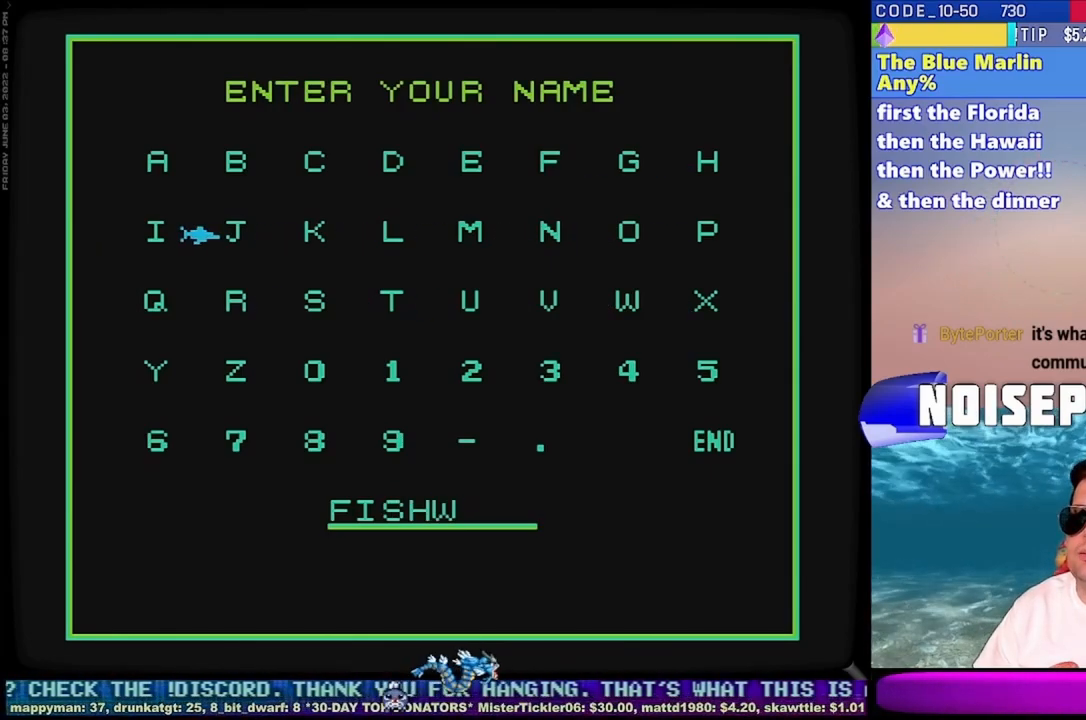
{"buttons": [], "events": [[67, "DPAD_LEFT", "down"], [150, "DPAD_LEFT", "up"], [233, "B", "down"], [317, "B", "up"], [333, "DPAD_DOWN", "down"], [433, "DPAD_DOWN", "up"]]}
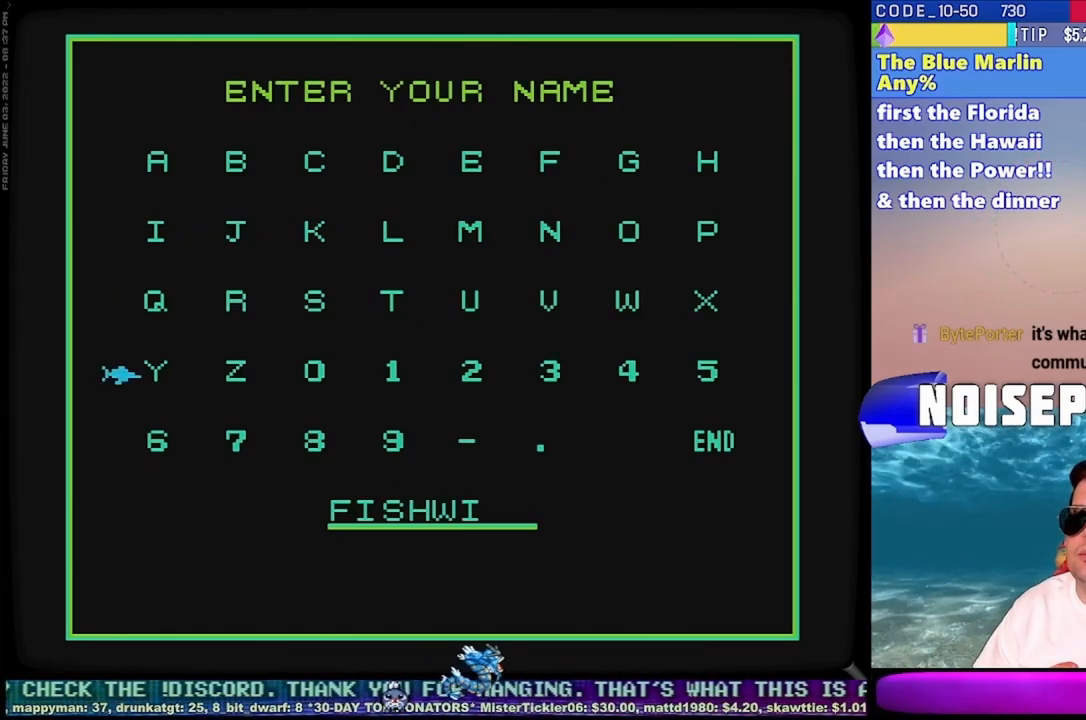
{"buttons": [], "events": [[17, "DPAD_DOWN", "down"], [100, "DPAD_DOWN", "up"], [217, "DPAD_RIGHT", "down"], [317, "DPAD_RIGHT", "up"], [350, "B", "down"], [450, "B", "up"]]}
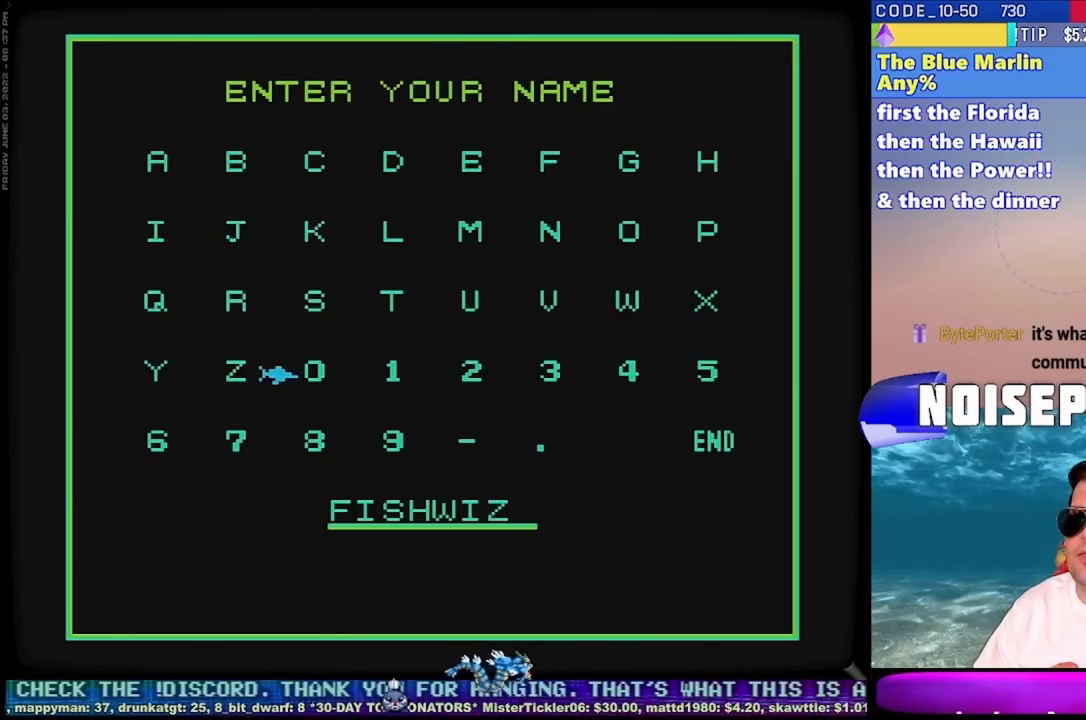
{"buttons": [], "events": [[17, "DPAD_RIGHT", "down"], [83, "DPAD_RIGHT", "up"], [200, "DPAD_RIGHT", "down"], [300, "DPAD_RIGHT", "up"], [367, "DPAD_RIGHT", "down"], [467, "DPAD_RIGHT", "up"]]}
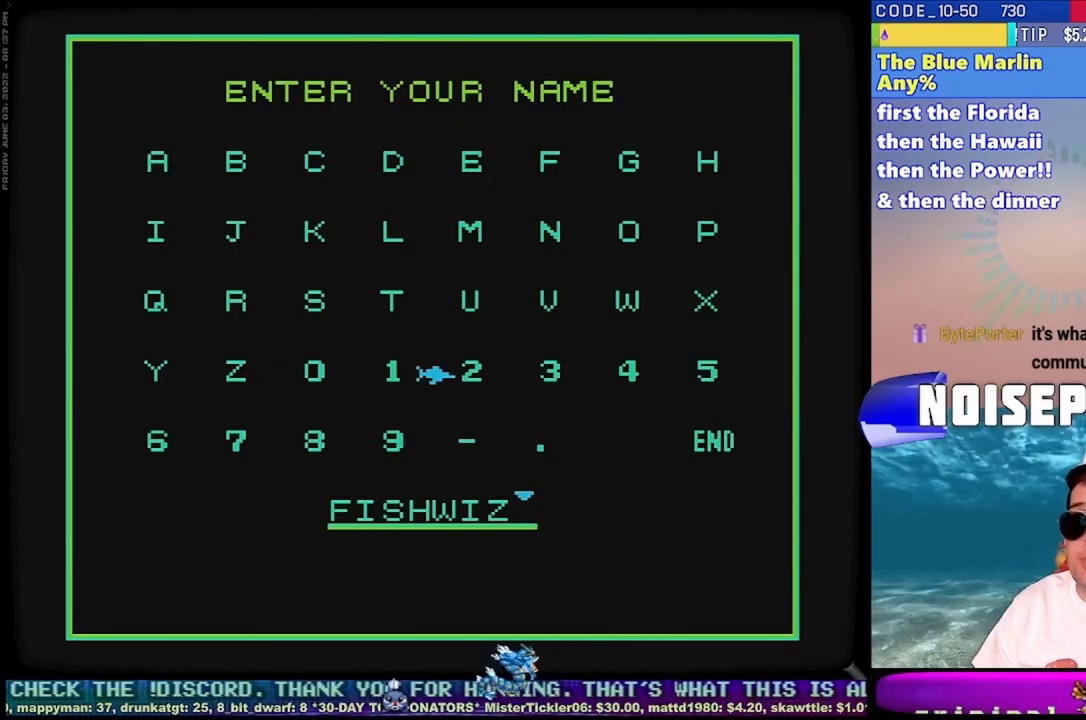
{"buttons": ["DPAD_RIGHT"], "events": [[83, "DPAD_RIGHT", "down"], [150, "DPAD_RIGHT", "up"], [267, "DPAD_RIGHT", "down"], [333, "DPAD_RIGHT", "up"], [417, "DPAD_RIGHT", "down"]]}
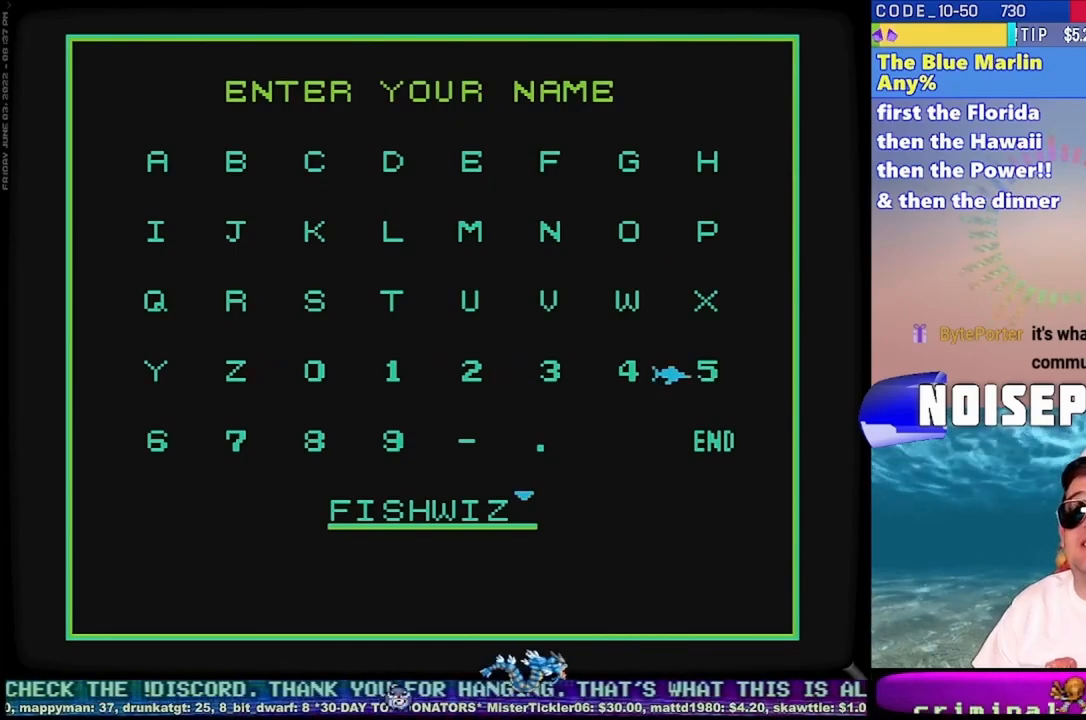
{"buttons": [], "events": [[33, "DPAD_RIGHT", "up"], [133, "DPAD_DOWN", "down"], [250, "DPAD_DOWN", "up"]]}
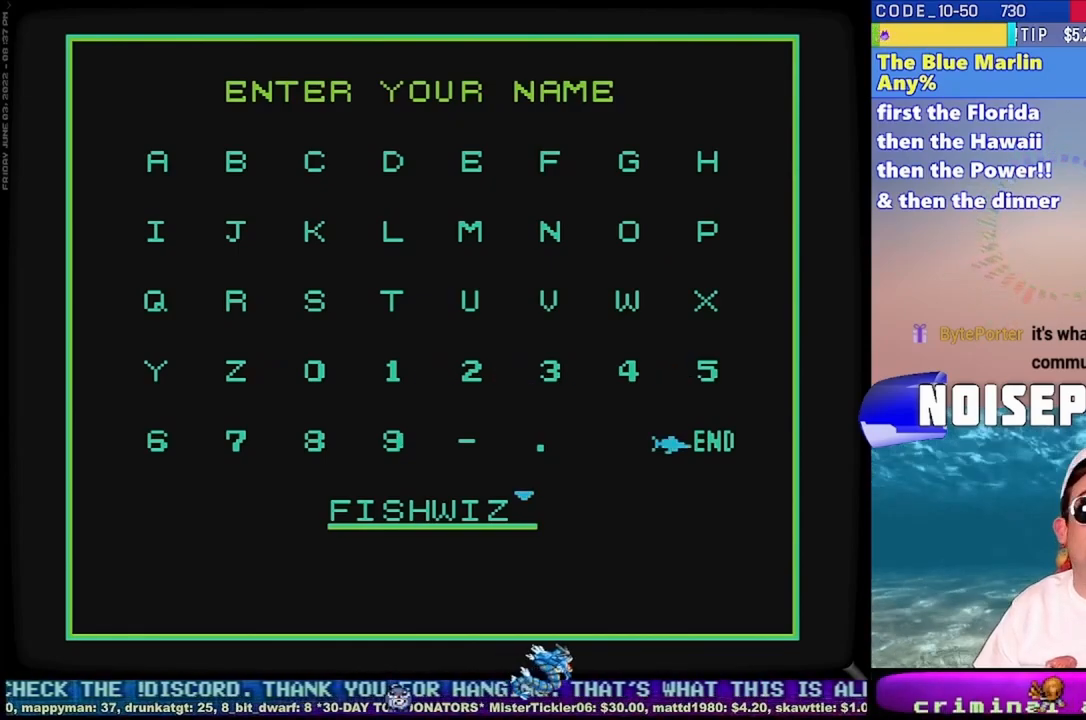
{"buttons": [], "events": []}
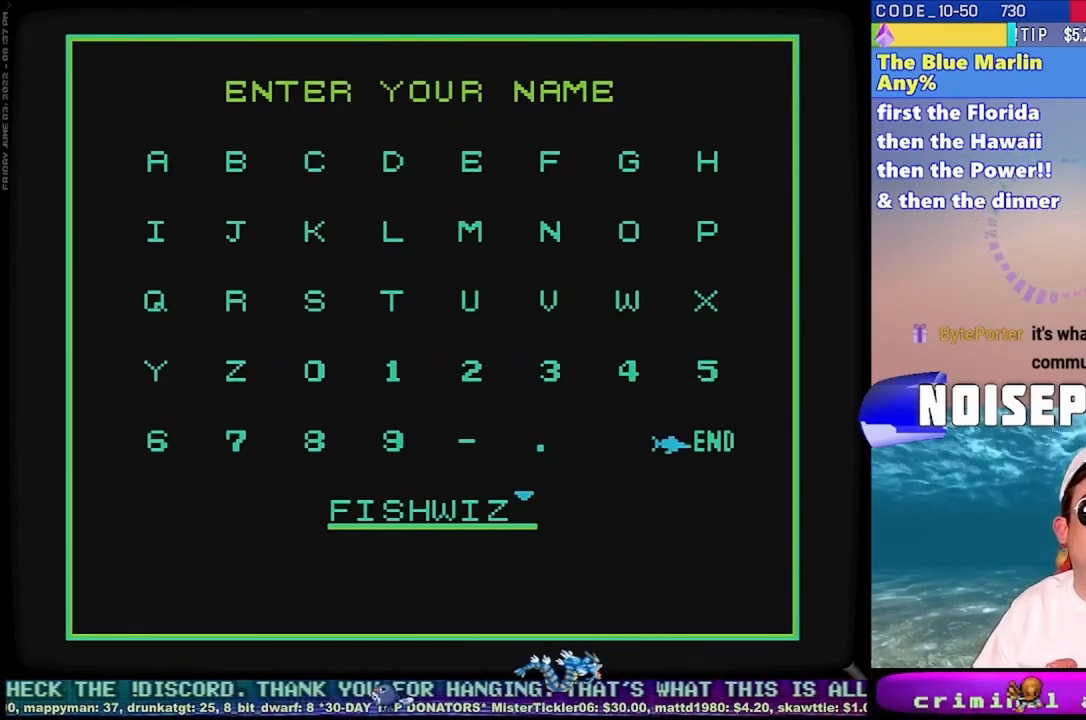
{"buttons": [], "events": []}
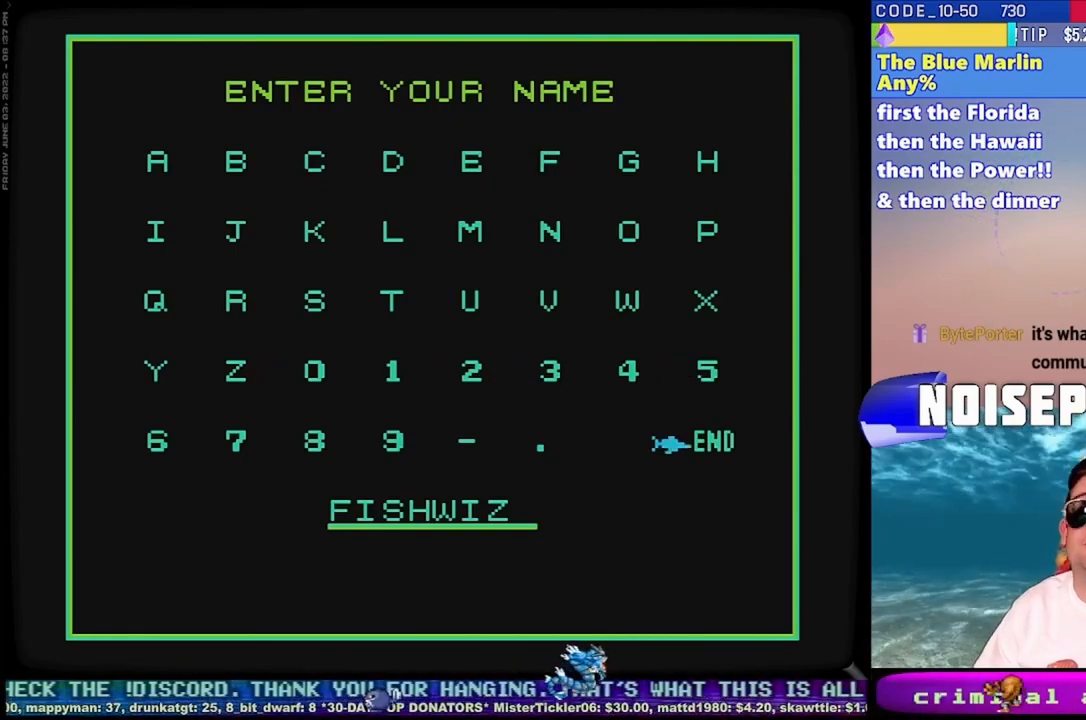
{"buttons": [], "events": []}
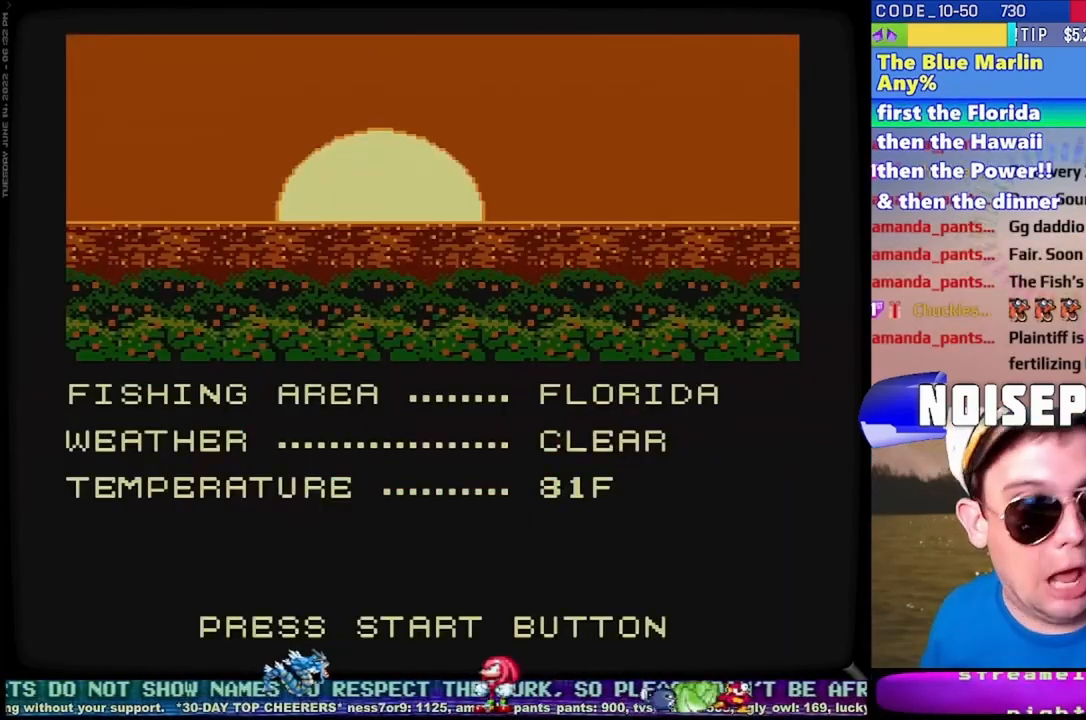
{"buttons": [], "events": []}
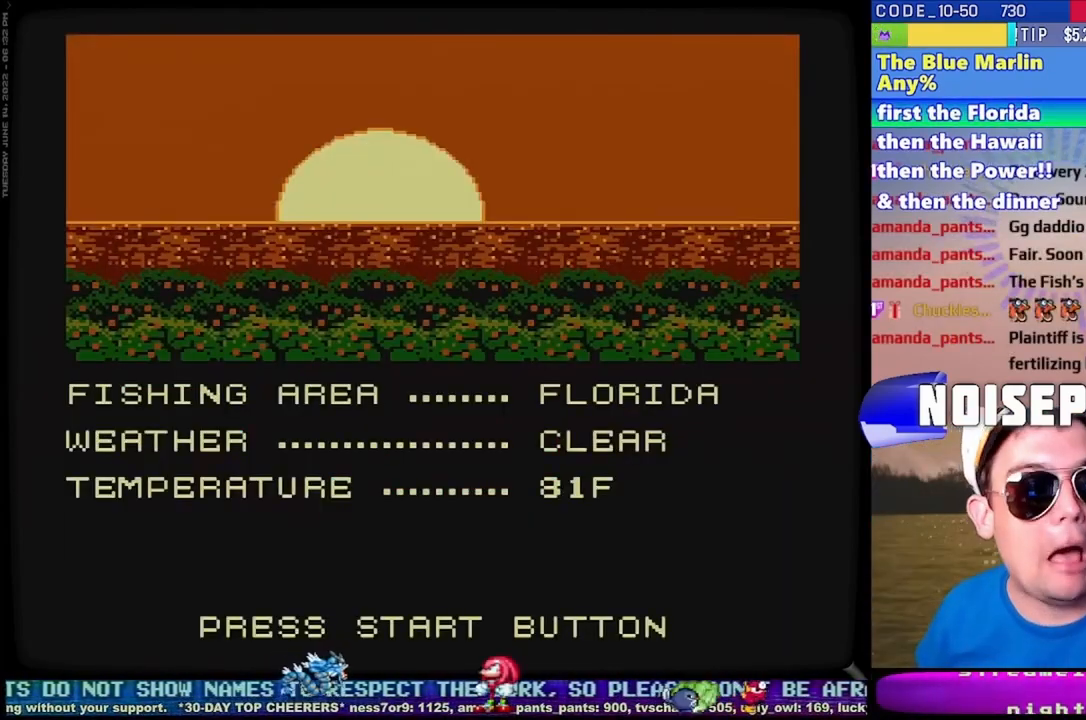
{"buttons": [], "events": []}
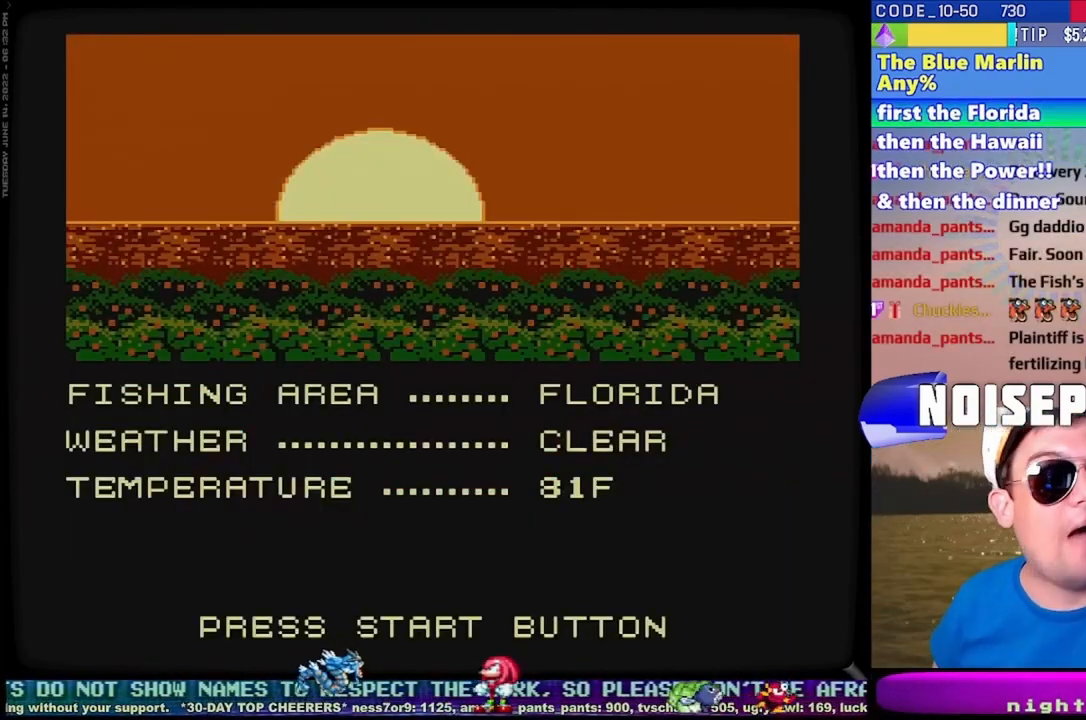
{"buttons": [], "events": []}
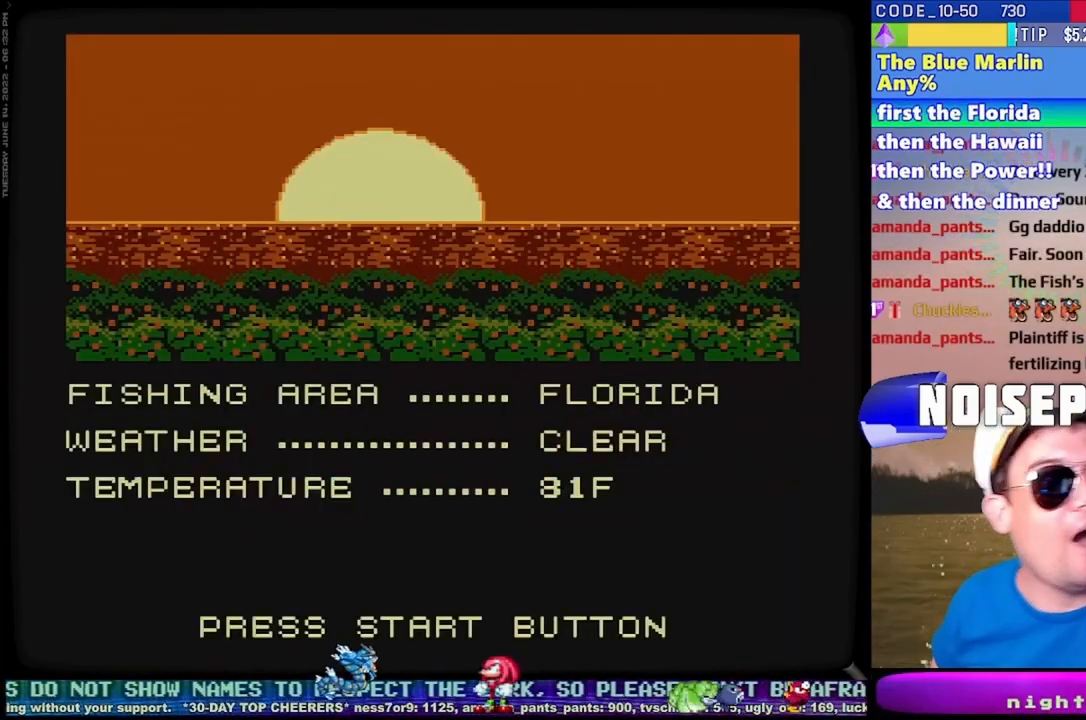
{"buttons": [], "events": [[300, "START", "down"], [317, "START", "up"], [417, "DPAD_RIGHT", "down"], [450, "DPAD_RIGHT", "up"]]}
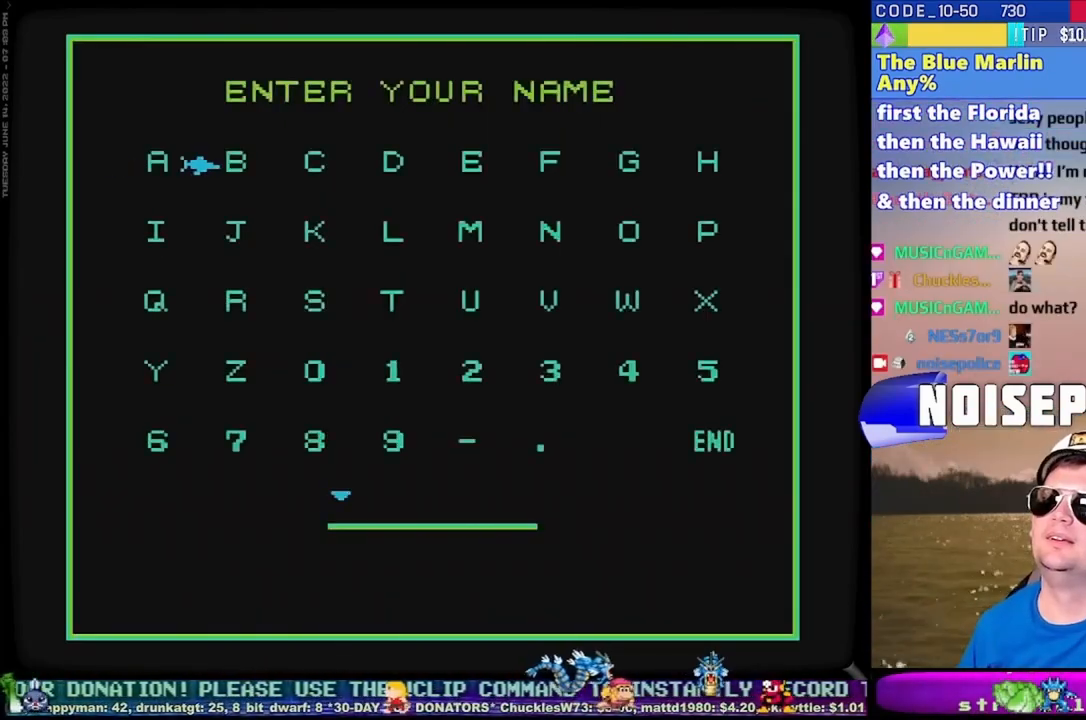
{"buttons": ["DPAD_DOWN"], "events": [[50, "DPAD_RIGHT", "down"], [150, "DPAD_RIGHT", "up"], [250, "DPAD_DOWN", "down"], [333, "DPAD_DOWN", "up"], [417, "DPAD_DOWN", "down"]]}
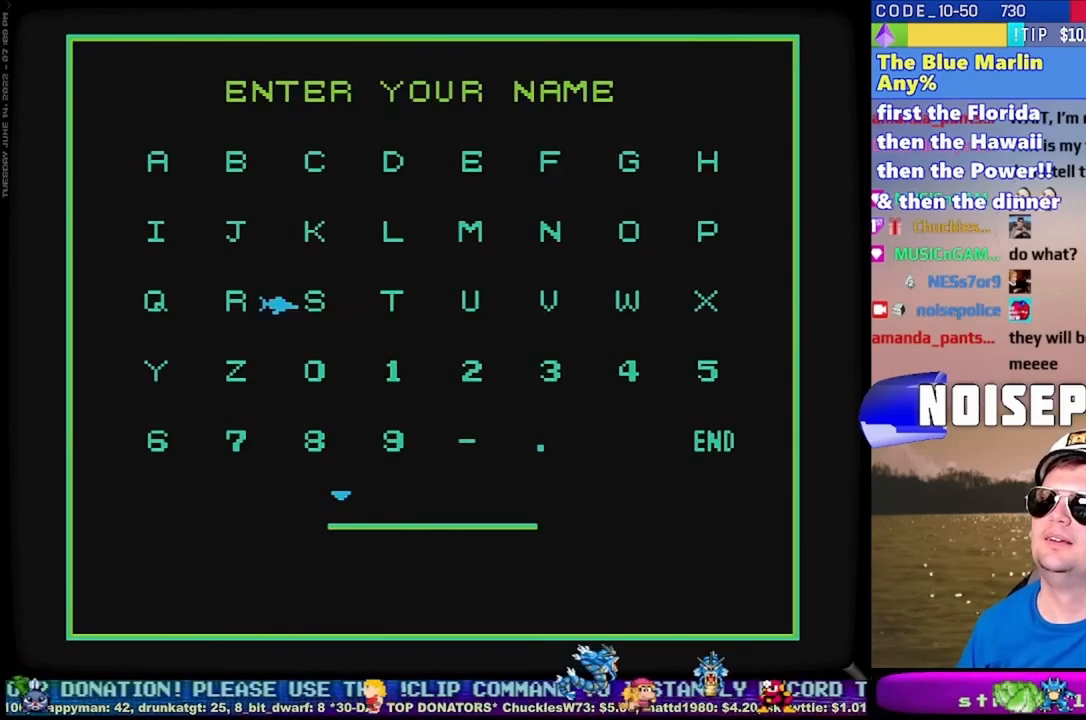
{"buttons": [], "events": [[33, "DPAD_DOWN", "up"], [100, "B", "down"], [233, "B", "up"], [250, "DPAD_UP", "down"], [333, "DPAD_UP", "up"], [383, "DPAD_UP", "down"], [467, "DPAD_UP", "up"]]}
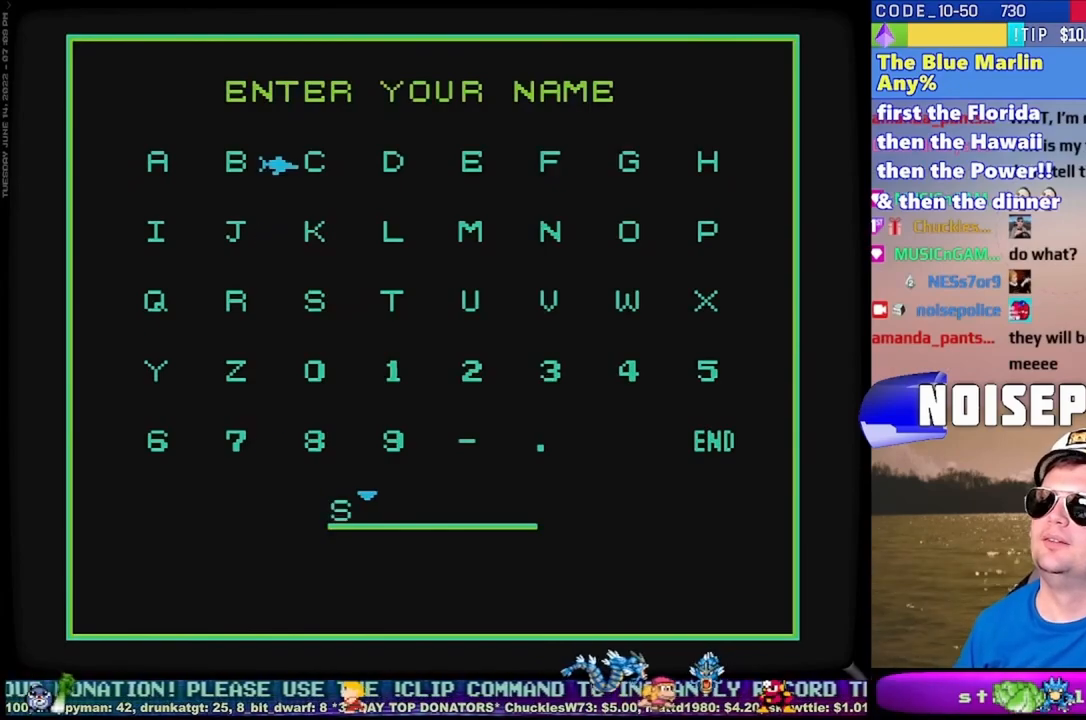
{"buttons": ["DPAD_RIGHT"], "events": [[67, "DPAD_UP", "down"], [150, "DPAD_UP", "up"], [233, "DPAD_RIGHT", "down"], [317, "DPAD_RIGHT", "up"], [483, "DPAD_RIGHT", "down"]]}
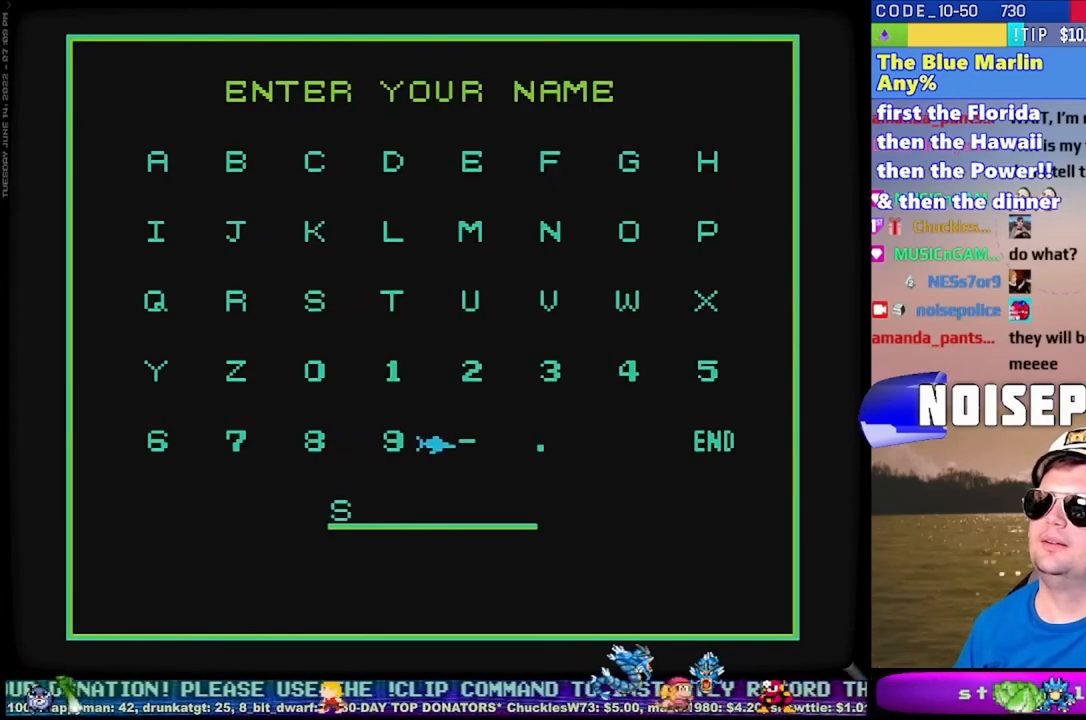
{"buttons": [], "events": [[83, "DPAD_RIGHT", "up"], [233, "DPAD_UP", "down"], [300, "DPAD_UP", "up"], [383, "DPAD_UP", "down"], [483, "DPAD_UP", "up"]]}
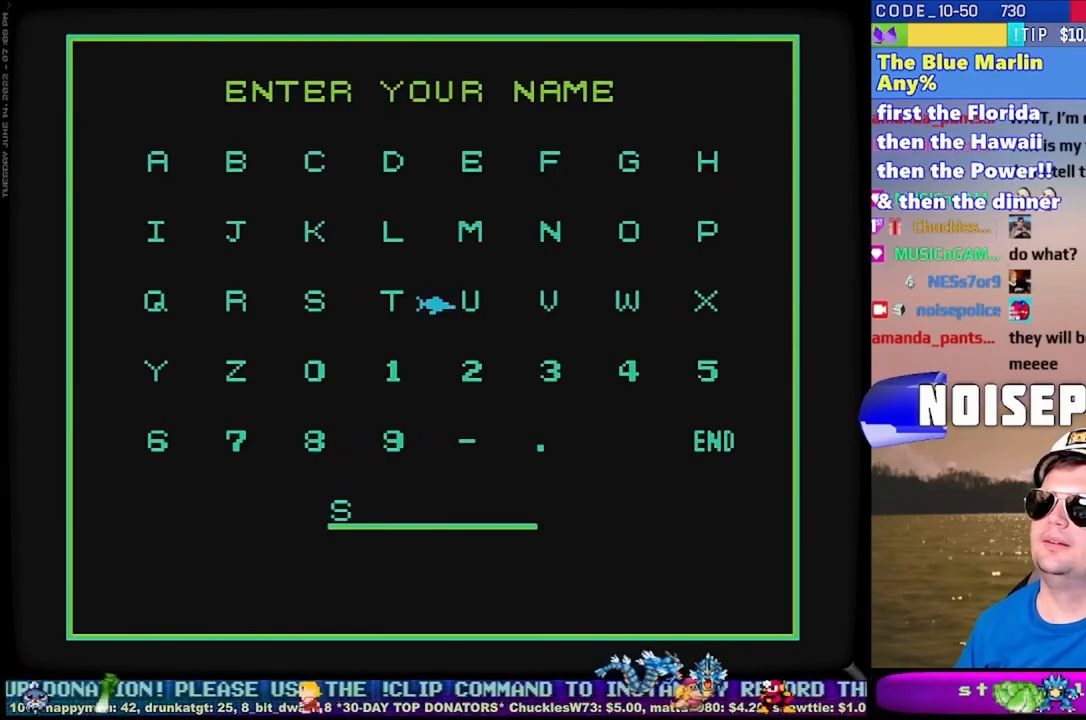
{"buttons": [], "events": [[33, "DPAD_UP", "down"], [133, "DPAD_UP", "up"], [217, "DPAD_UP", "down"], [317, "DPAD_UP", "up"], [383, "B", "down"], [500, "B", "up"]]}
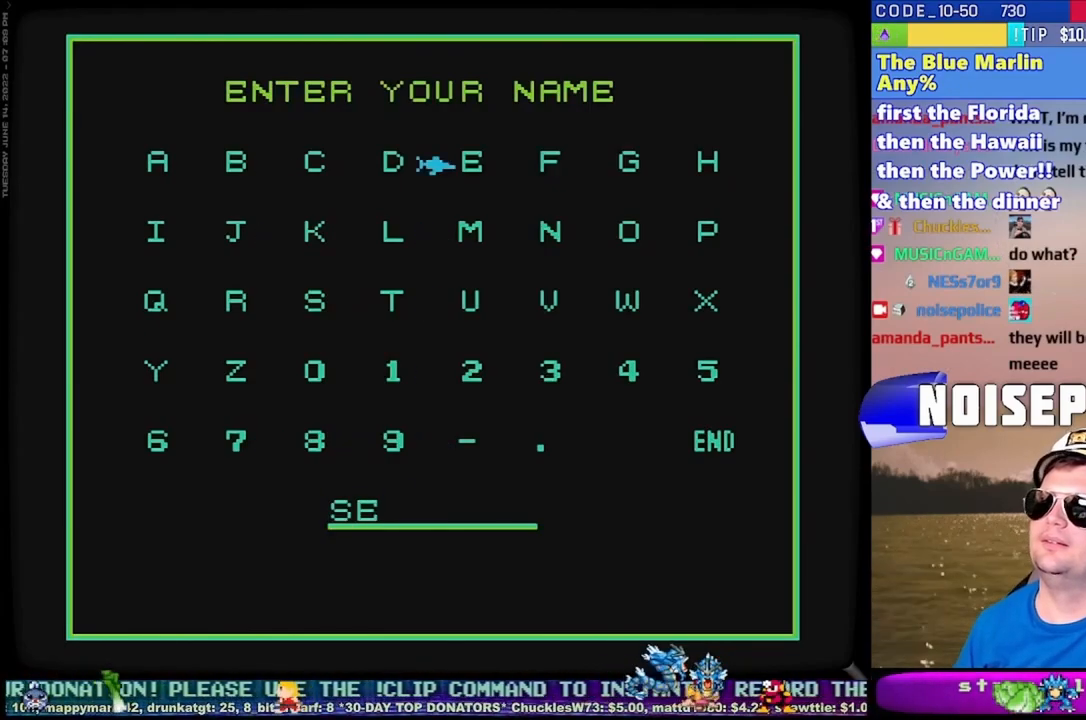
{"buttons": [], "events": [[33, "DPAD_DOWN", "down"], [133, "DPAD_DOWN", "up"], [217, "DPAD_DOWN", "down"], [300, "DPAD_DOWN", "up"], [400, "DPAD_RIGHT", "down"], [500, "DPAD_RIGHT", "up"]]}